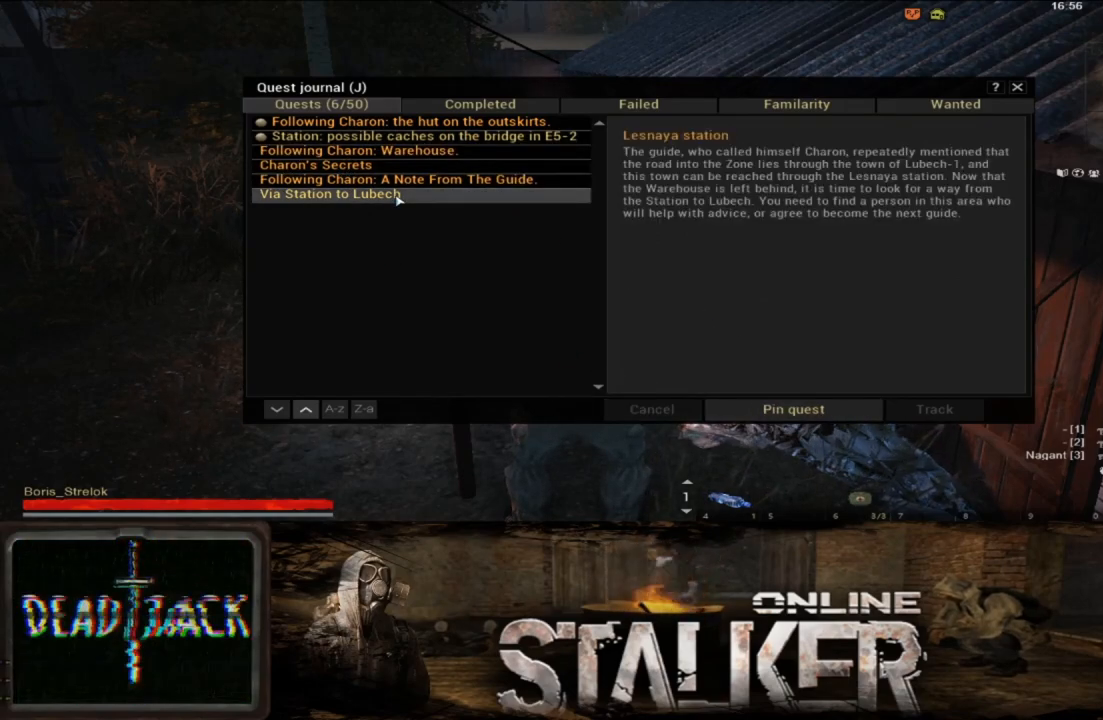
Gameplay with a controller (Xbox layout); each line is a JSON object with the inputs held at the frame after it. "events" lists button and stick changes between this image and that frame as [ms after this image, input, new state], when the widget could be followed in between. Not read: L2 R2.
{"buttons": [], "left_stick": "right", "right_stick": "center", "events": [[100, "left_stick", "right"]]}
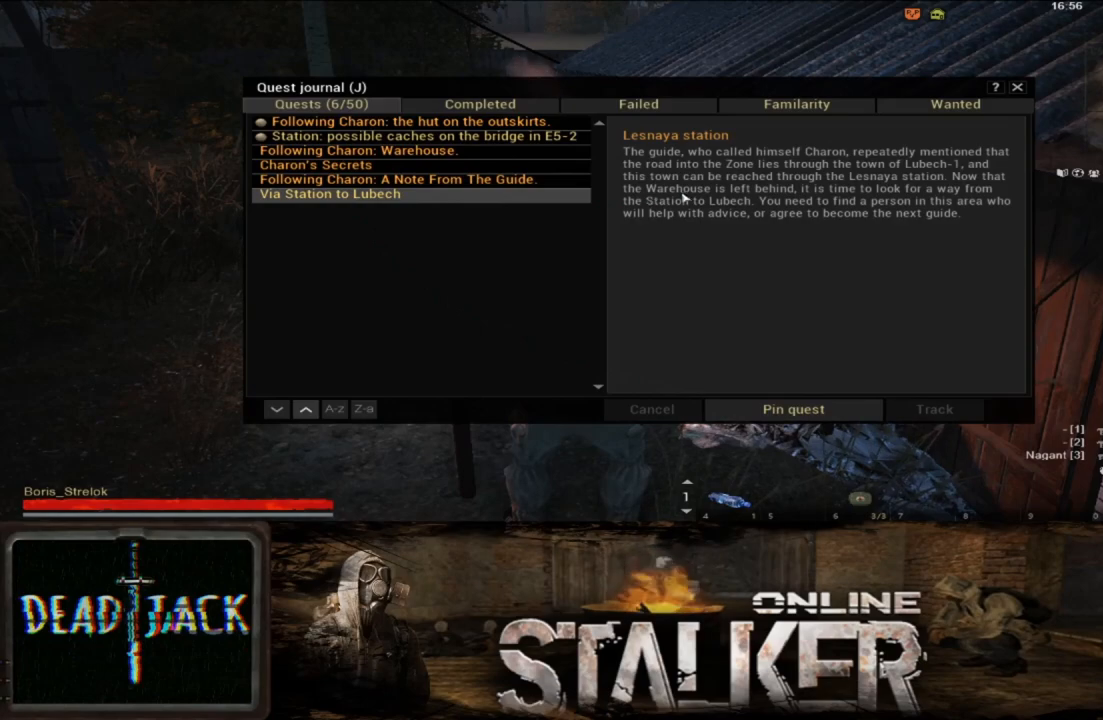
{"buttons": [], "left_stick": "center", "right_stick": "center", "events": [[33, "left_stick", "center"]]}
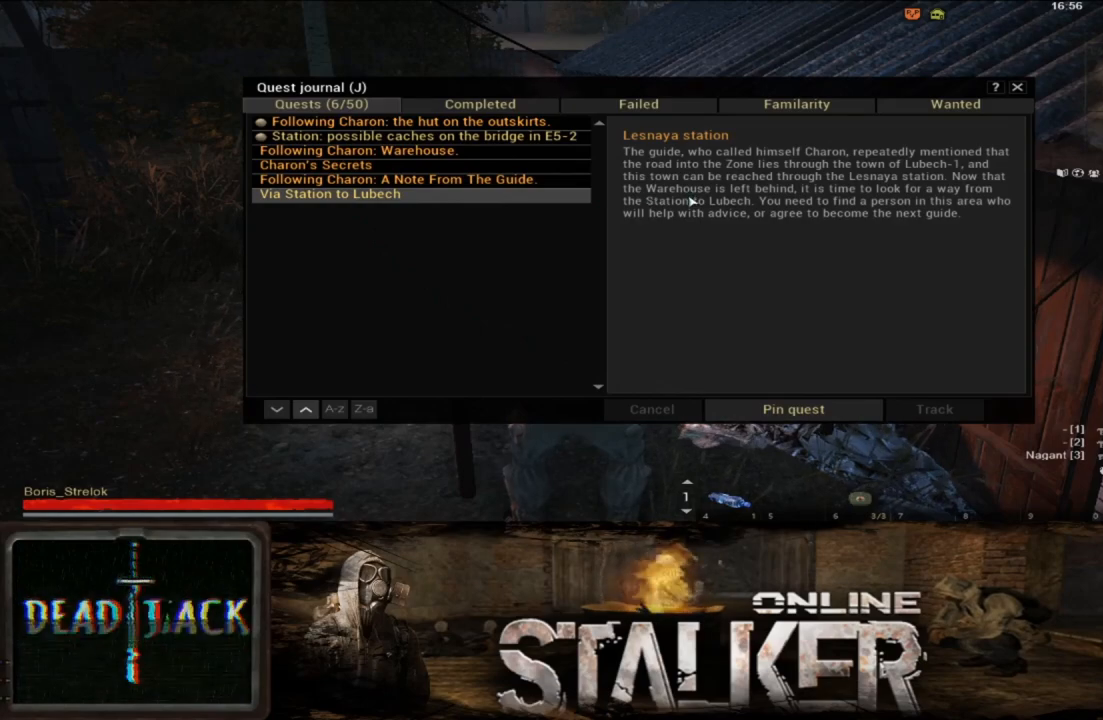
{"buttons": [], "left_stick": "center", "right_stick": "center", "events": [[300, "START", "down"], [483, "START", "up"]]}
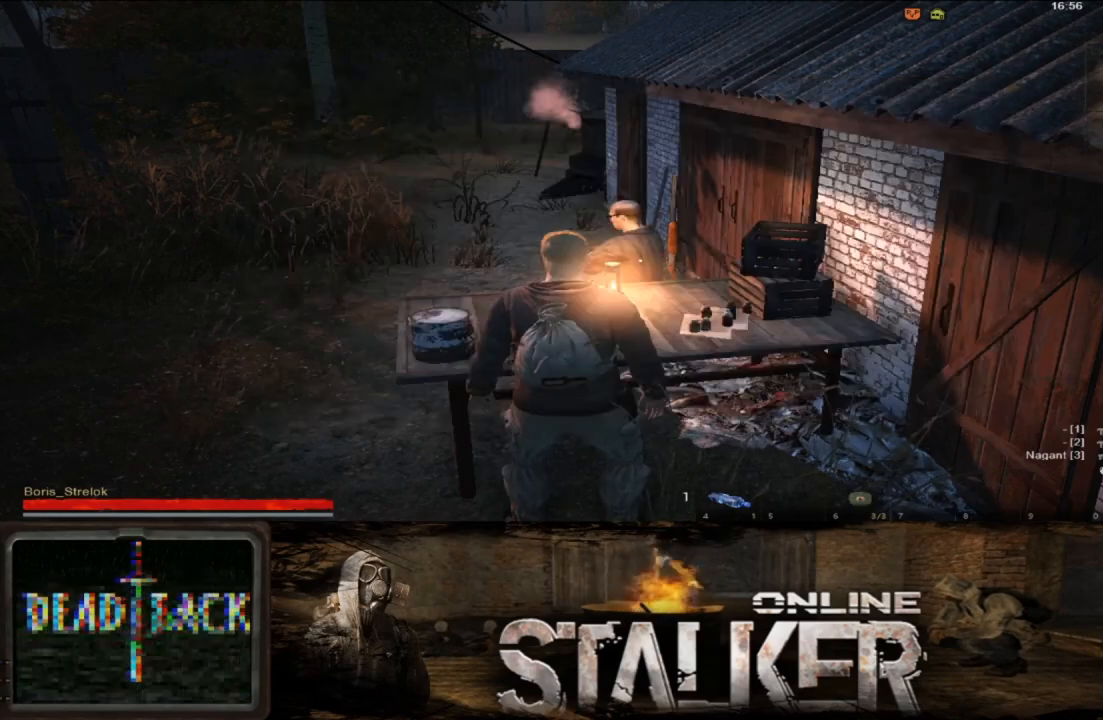
{"buttons": [], "left_stick": "center", "right_stick": "center", "events": []}
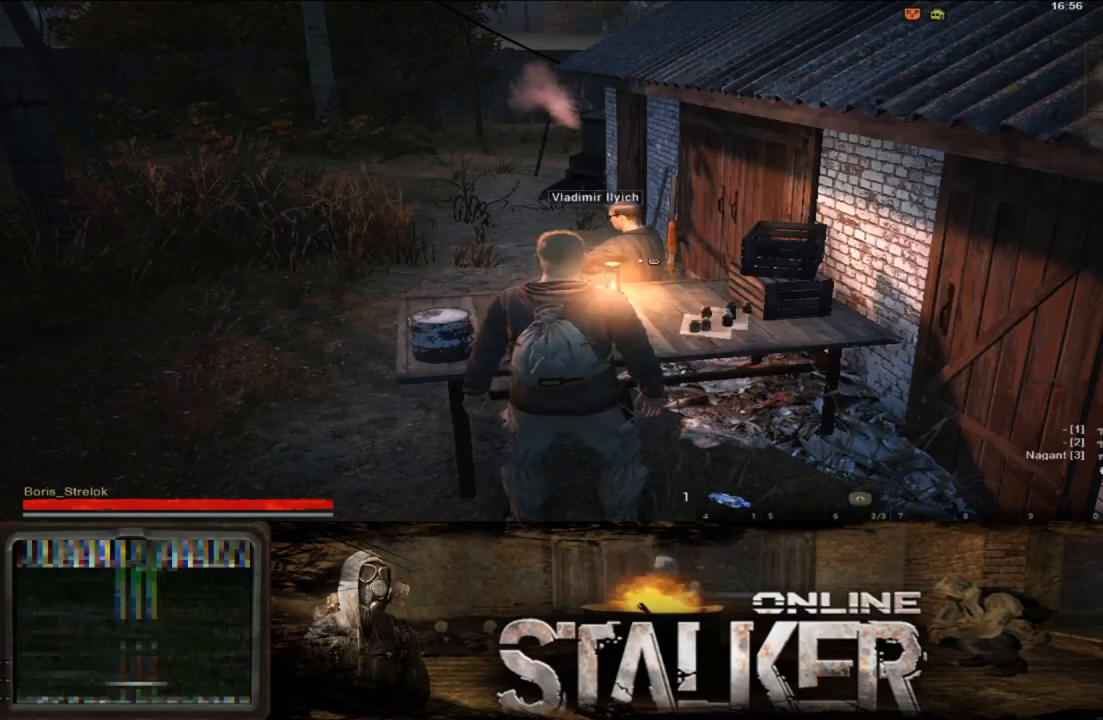
{"buttons": [], "left_stick": "center", "right_stick": "center", "events": [[83, "START", "down"], [233, "START", "up"]]}
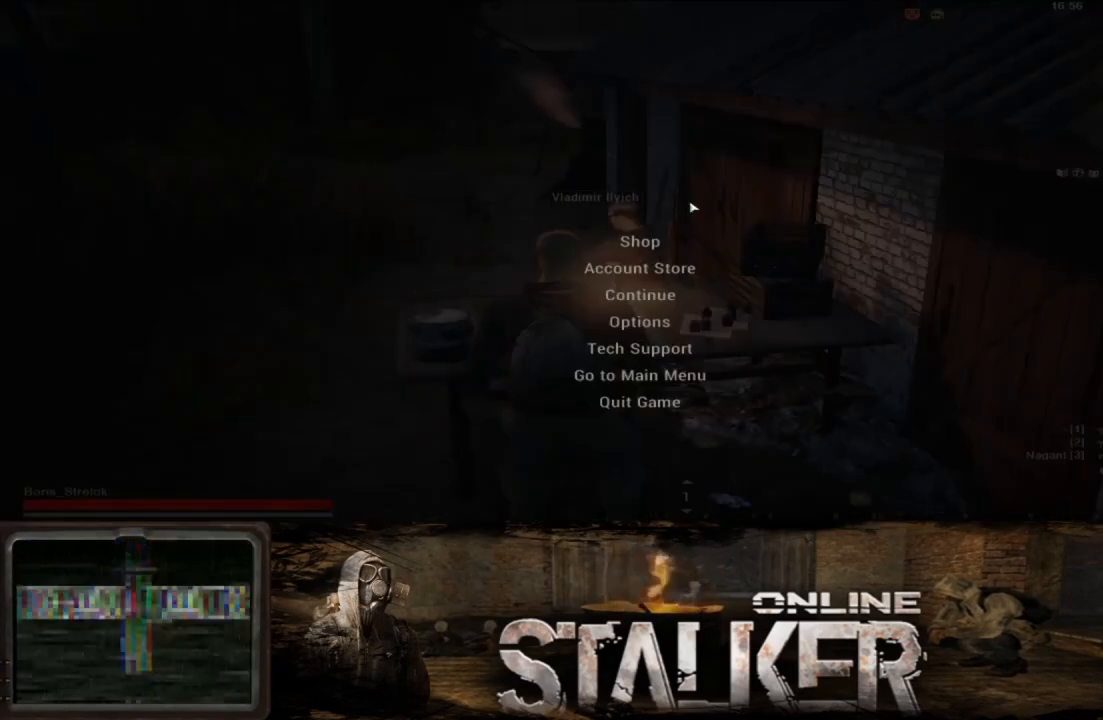
{"buttons": ["SELECT"], "left_stick": "center", "right_stick": "center", "events": [[200, "START", "down"], [333, "START", "up"], [450, "SELECT", "down"]]}
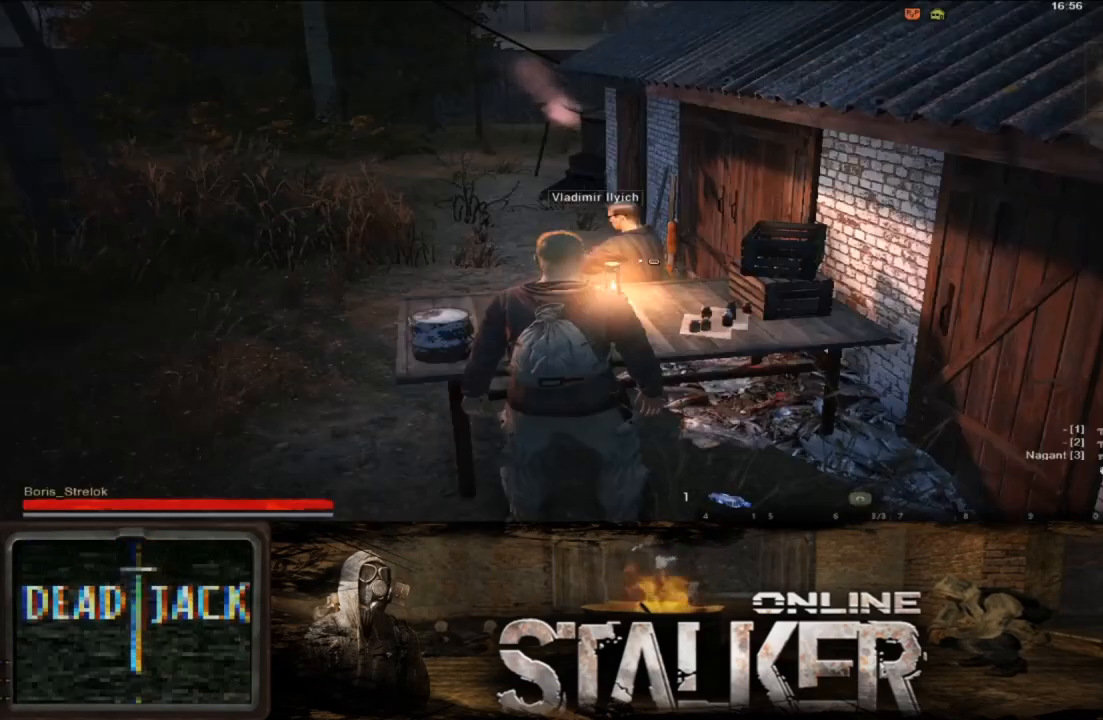
{"buttons": [], "left_stick": "right", "right_stick": "center", "events": [[50, "SELECT", "up"], [400, "left_stick", "right"]]}
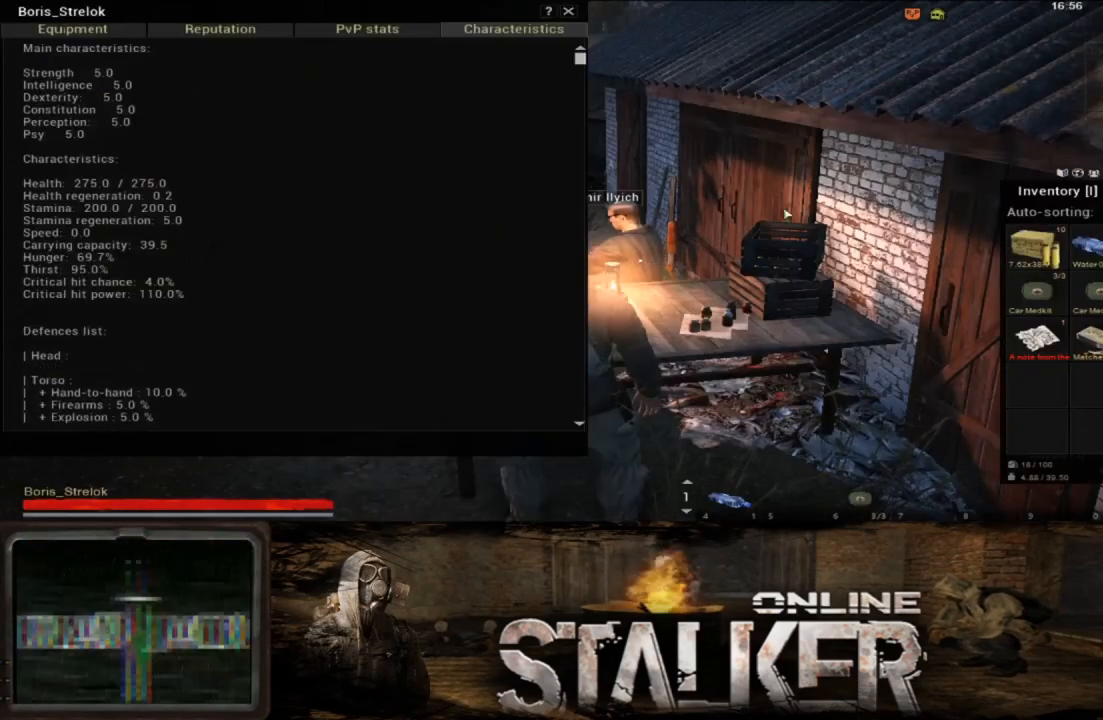
{"buttons": [], "left_stick": "down-left", "right_stick": "center", "events": [[350, "left_stick", "down"], [417, "left_stick", "down-left"]]}
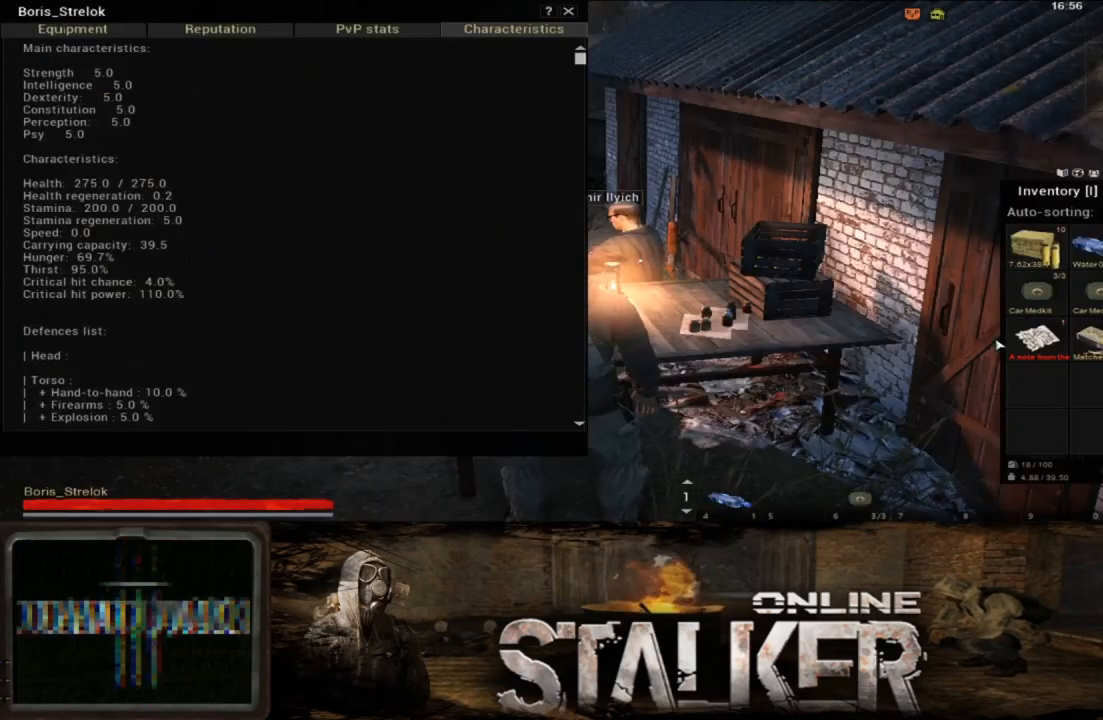
{"buttons": ["X"], "left_stick": "center", "right_stick": "center", "events": [[17, "left_stick", "center"], [233, "left_stick", "right"], [317, "left_stick", "center"], [400, "X", "down"]]}
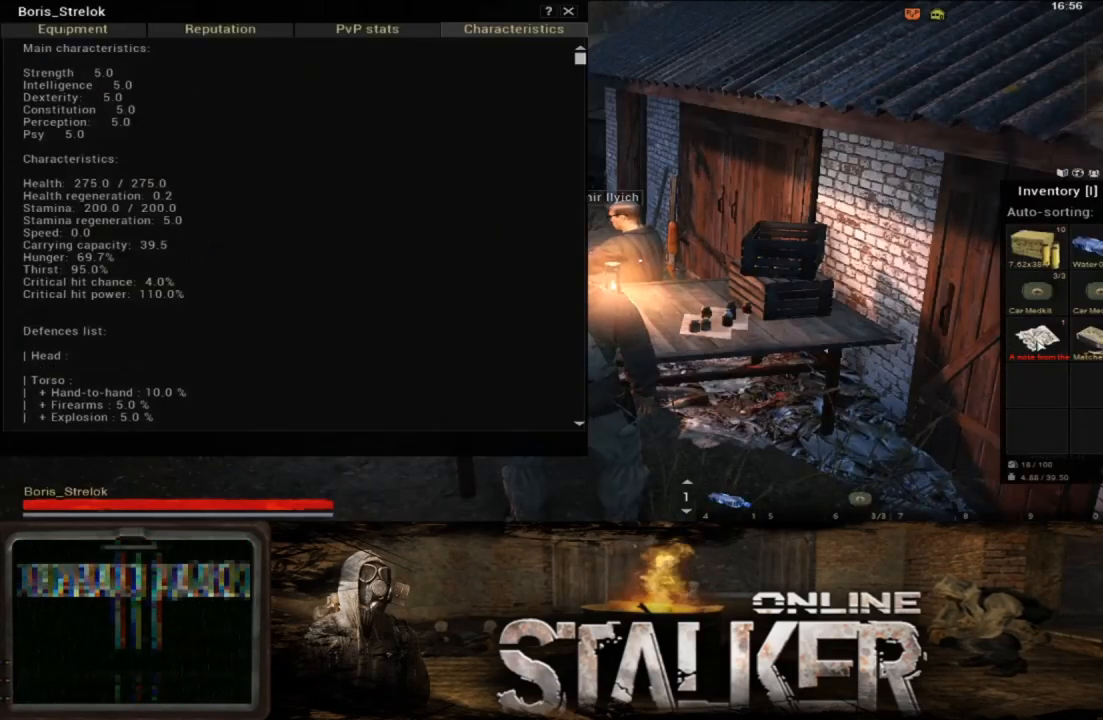
{"buttons": [], "left_stick": "center", "right_stick": "center", "events": [[17, "X", "up"], [417, "left_stick", "down-right"], [467, "left_stick", "center"]]}
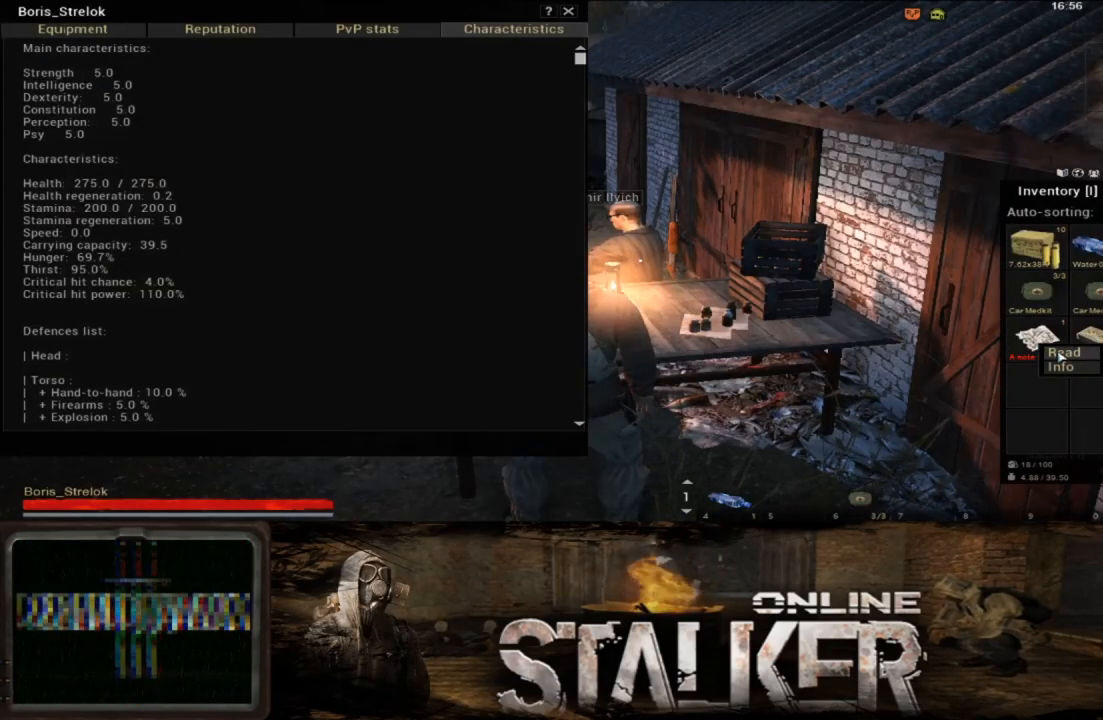
{"buttons": [], "left_stick": "center", "right_stick": "center", "events": [[200, "A", "down"], [300, "A", "up"]]}
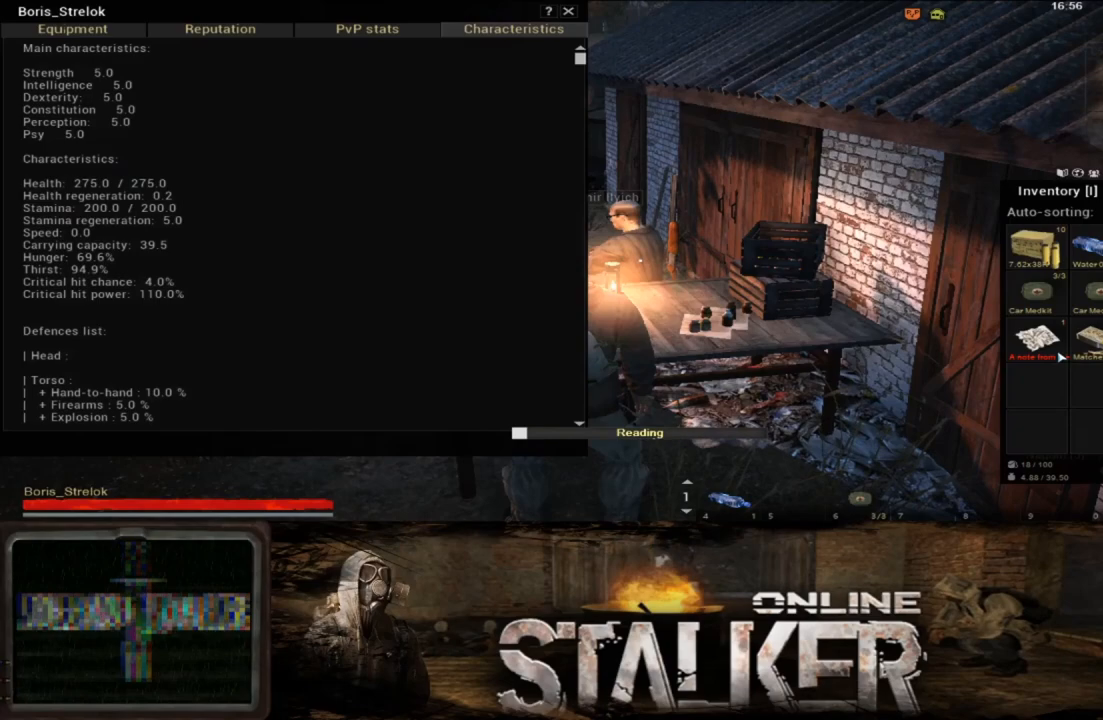
{"buttons": [], "left_stick": "center", "right_stick": "center", "events": []}
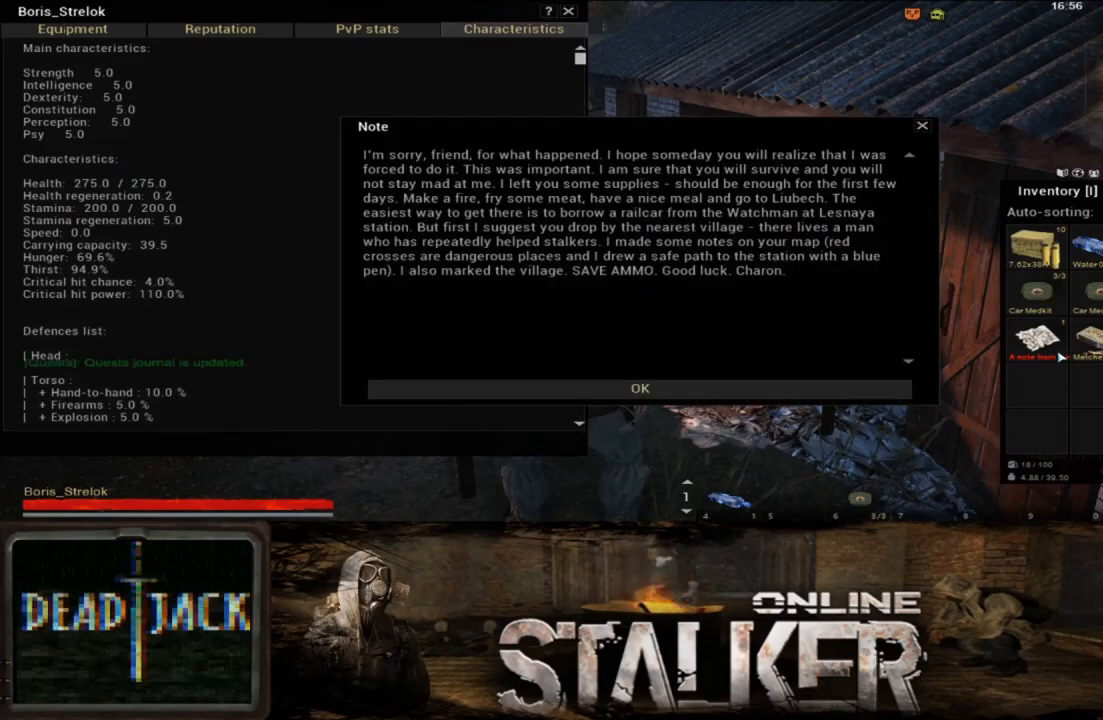
{"buttons": [], "left_stick": "center", "right_stick": "center", "events": []}
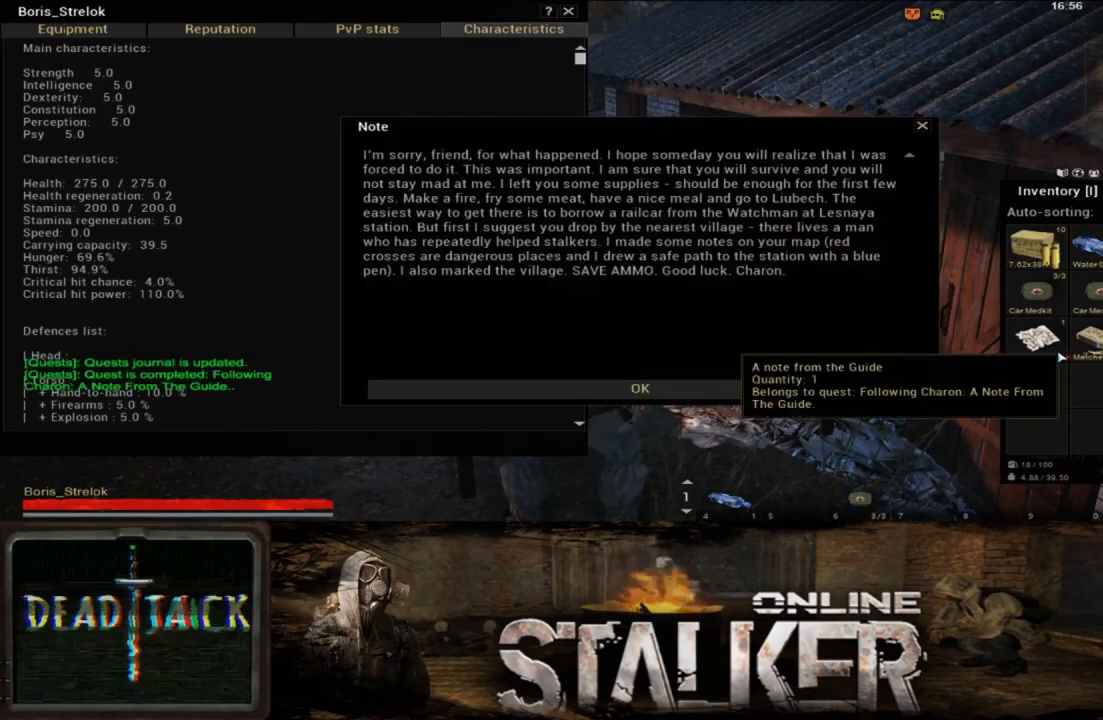
{"buttons": [], "left_stick": "left", "right_stick": "center", "events": [[250, "left_stick", "left"]]}
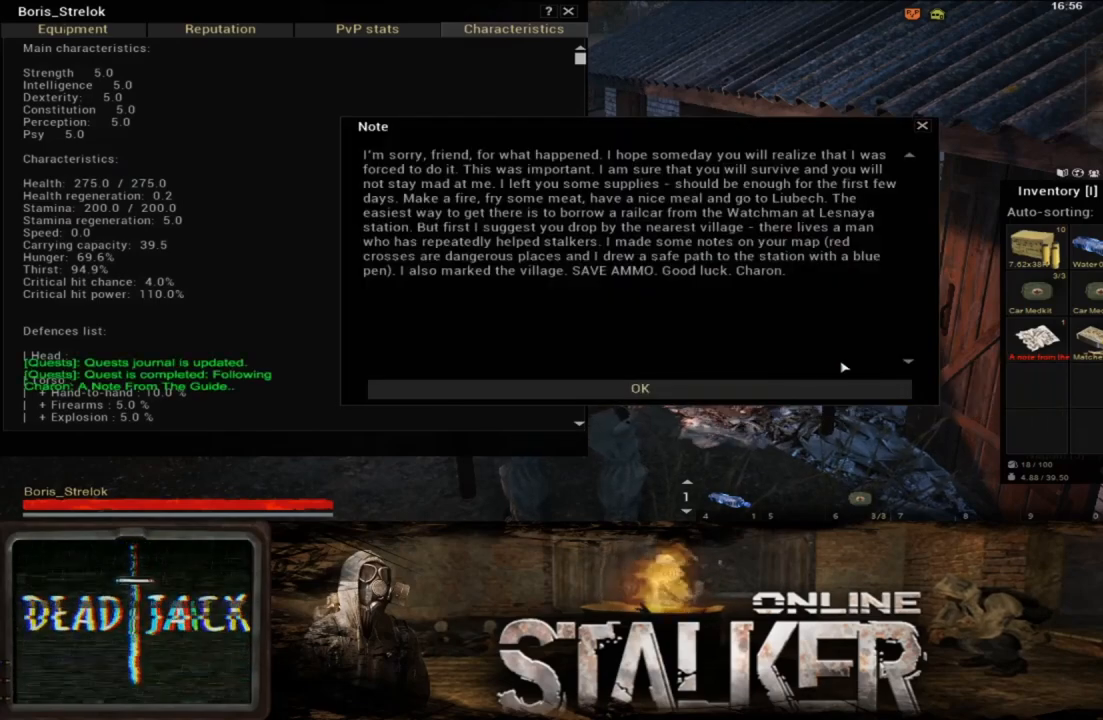
{"buttons": [], "left_stick": "down-right", "right_stick": "center", "events": [[200, "left_stick", "center"], [417, "left_stick", "down-right"]]}
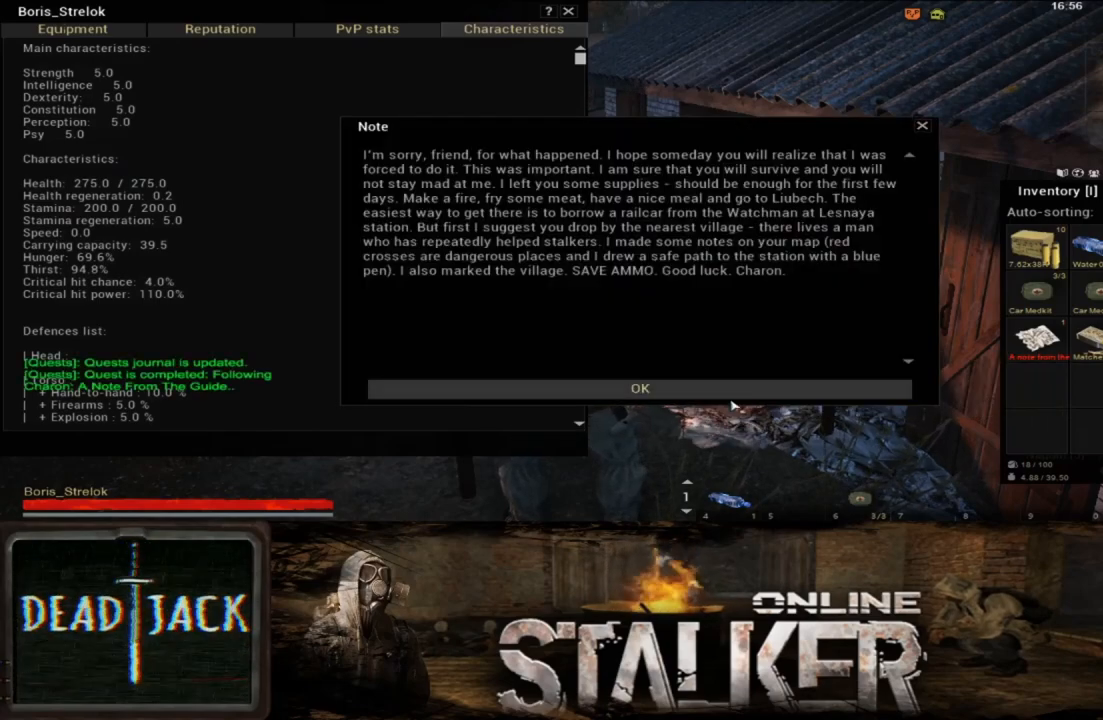
{"buttons": [], "left_stick": "center", "right_stick": "center", "events": [[17, "left_stick", "center"], [350, "left_stick", "left"], [417, "left_stick", "center"]]}
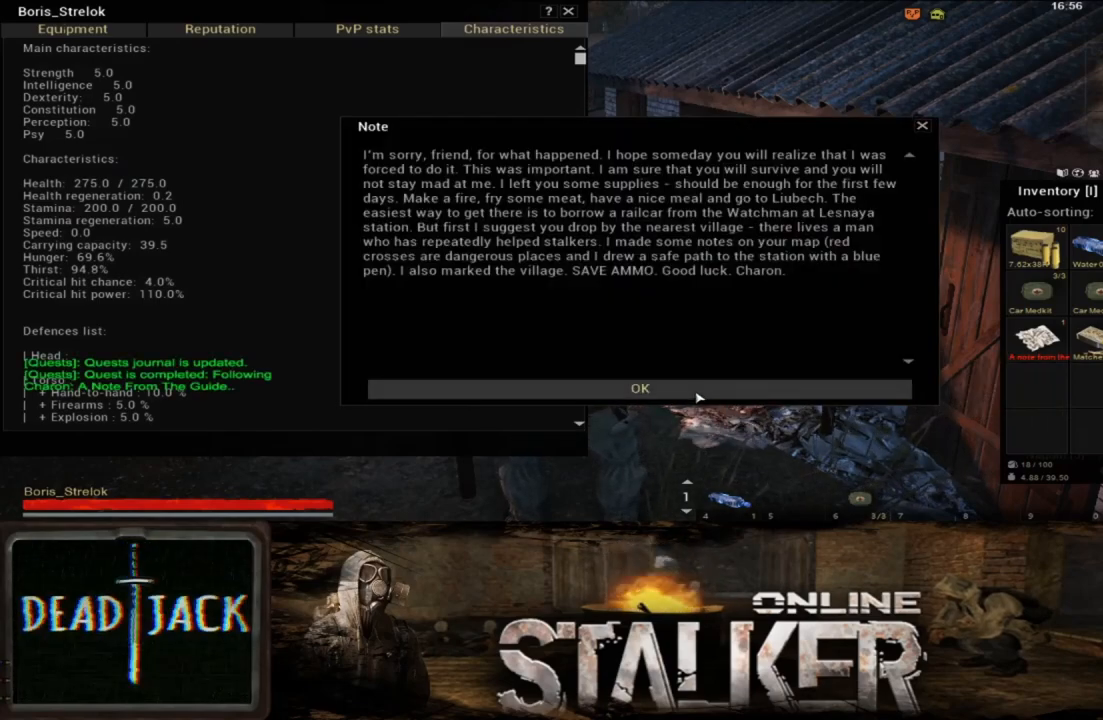
{"buttons": [], "left_stick": "center", "right_stick": "center", "events": [[117, "A", "down"], [217, "A", "up"]]}
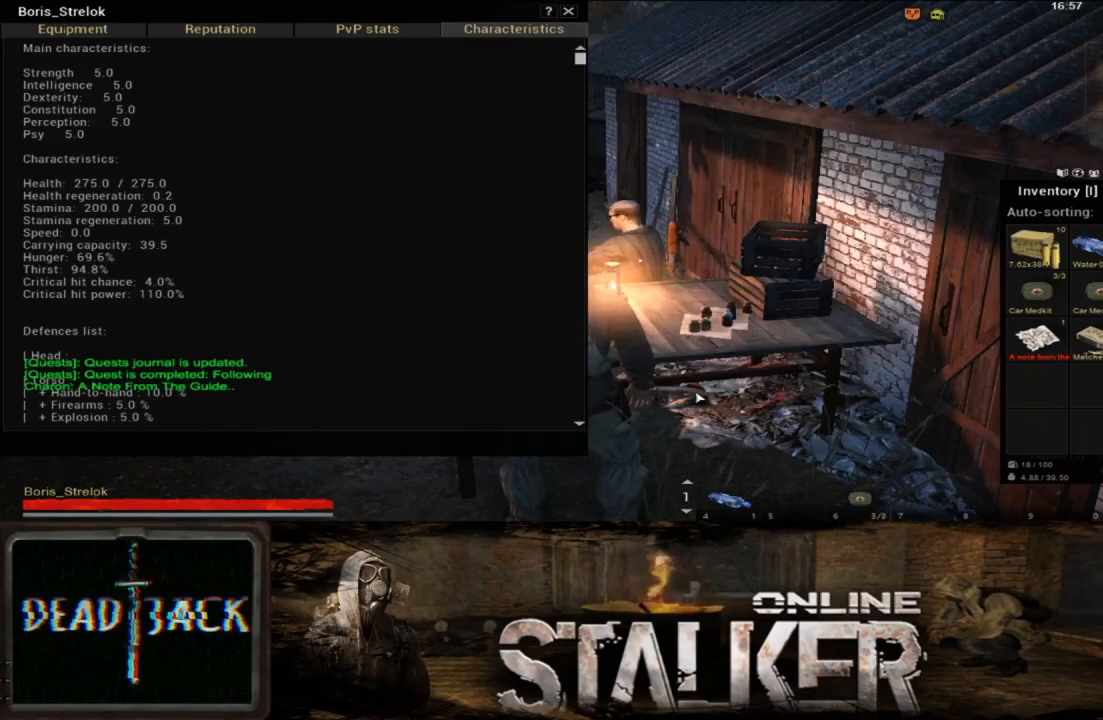
{"buttons": [], "left_stick": "right", "right_stick": "center", "events": [[133, "left_stick", "right"]]}
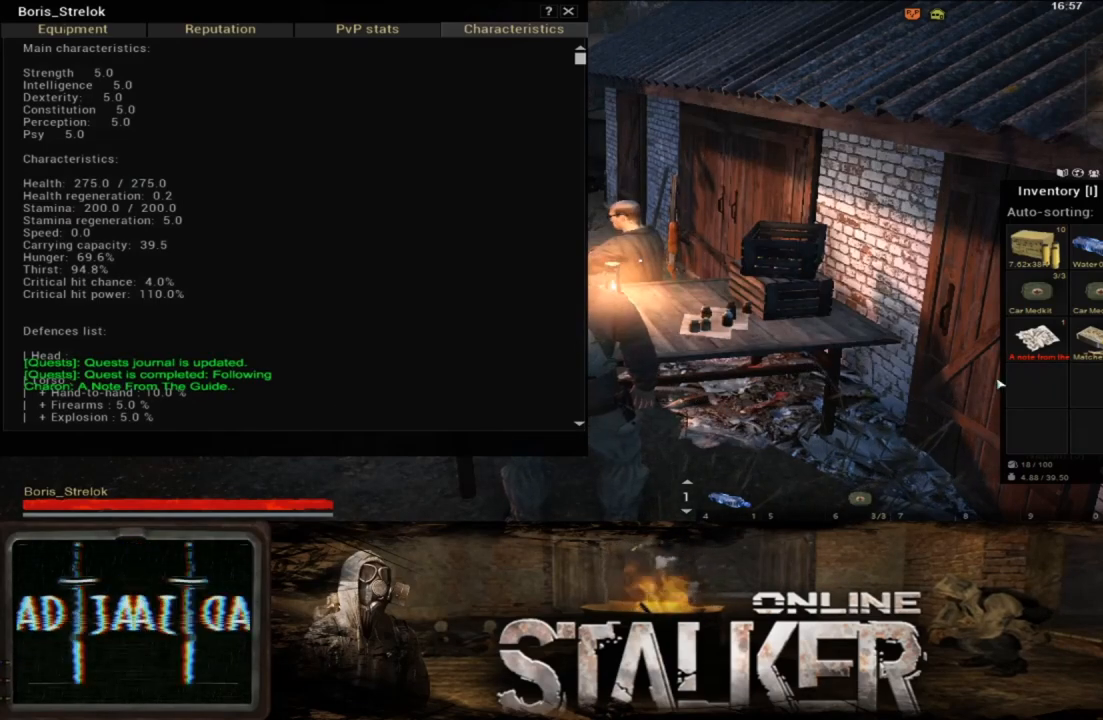
{"buttons": [], "left_stick": "center", "right_stick": "center", "events": [[50, "left_stick", "center"]]}
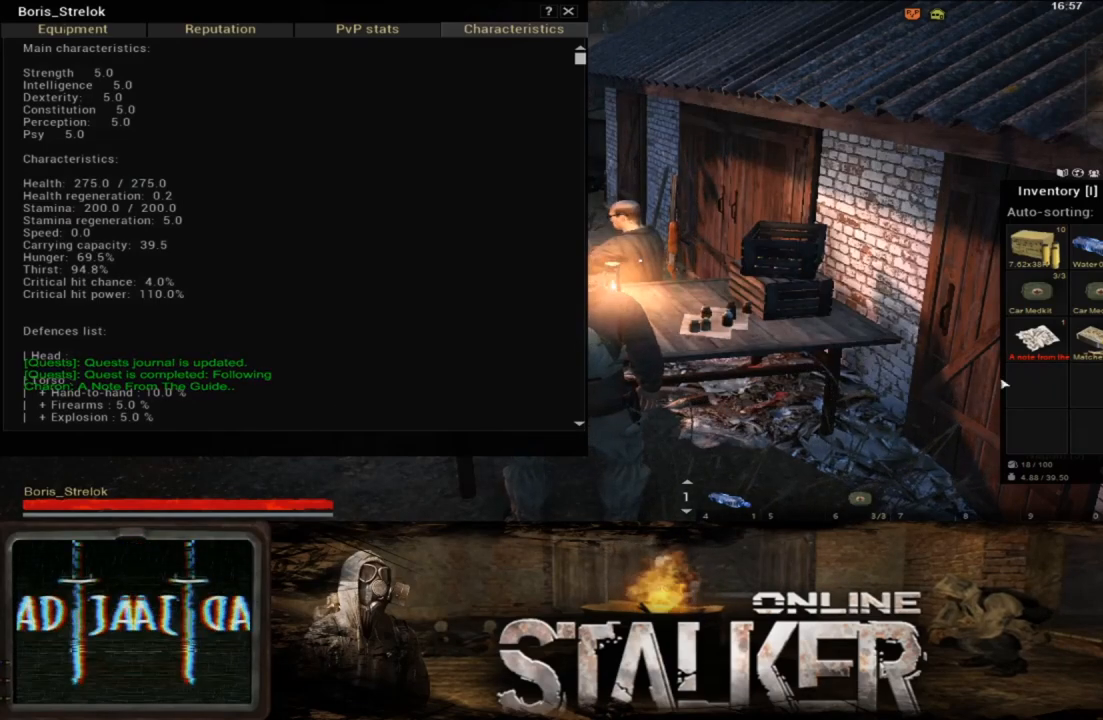
{"buttons": [], "left_stick": "center", "right_stick": "center", "events": []}
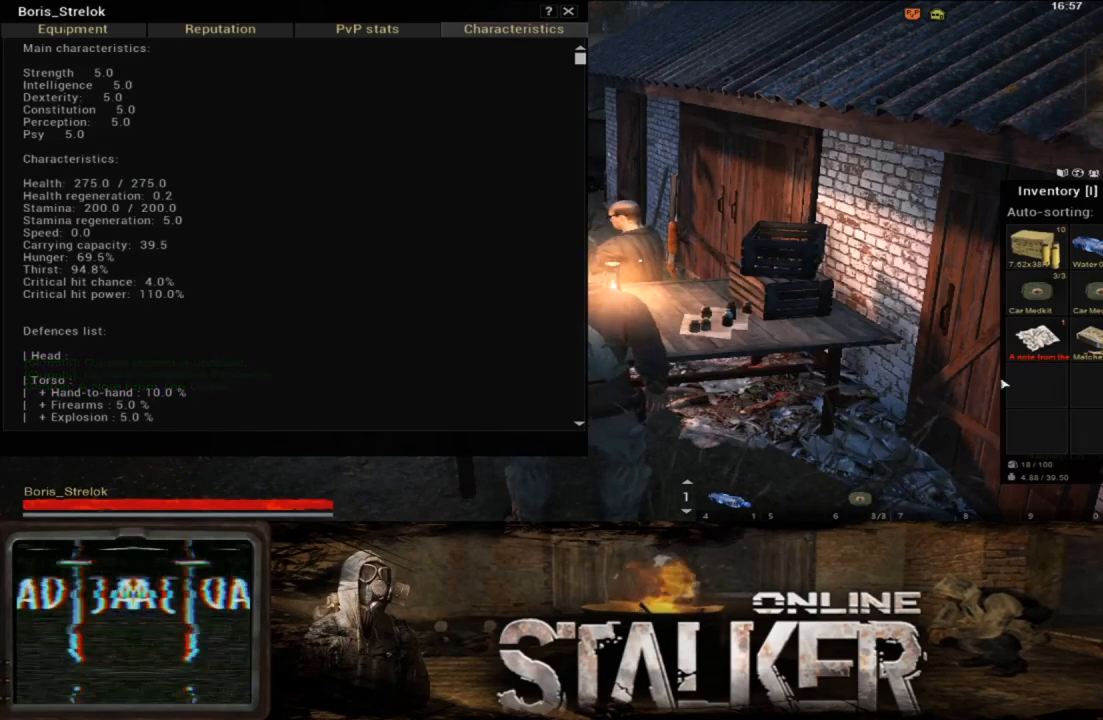
{"buttons": ["START"], "left_stick": "center", "right_stick": "center", "events": [[383, "START", "down"]]}
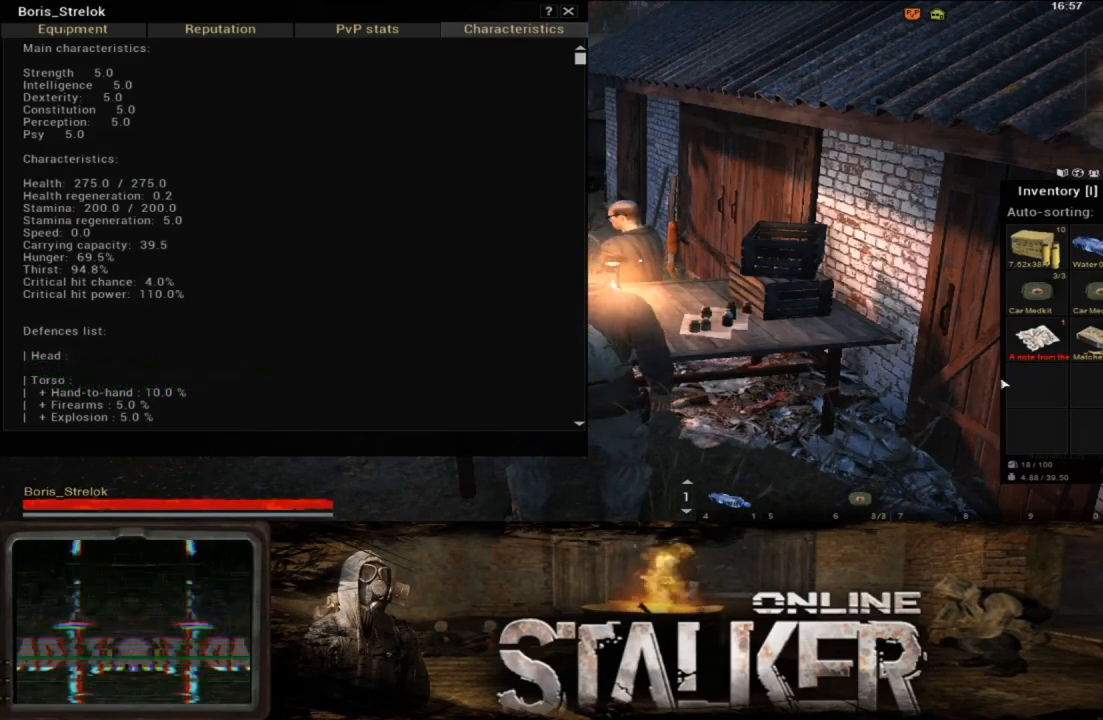
{"buttons": [], "left_stick": "center", "right_stick": "center", "events": [[67, "START", "up"]]}
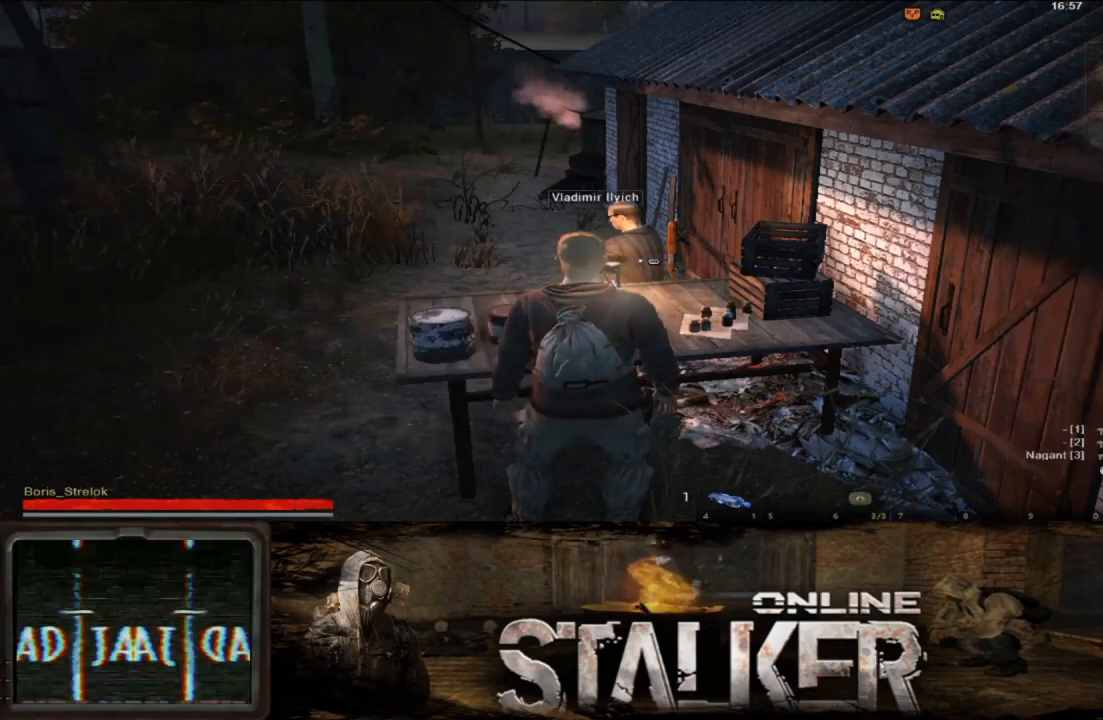
{"buttons": ["DPAD_DOWN"], "left_stick": "center", "right_stick": "center", "events": [[183, "DPAD_DOWN", "down"]]}
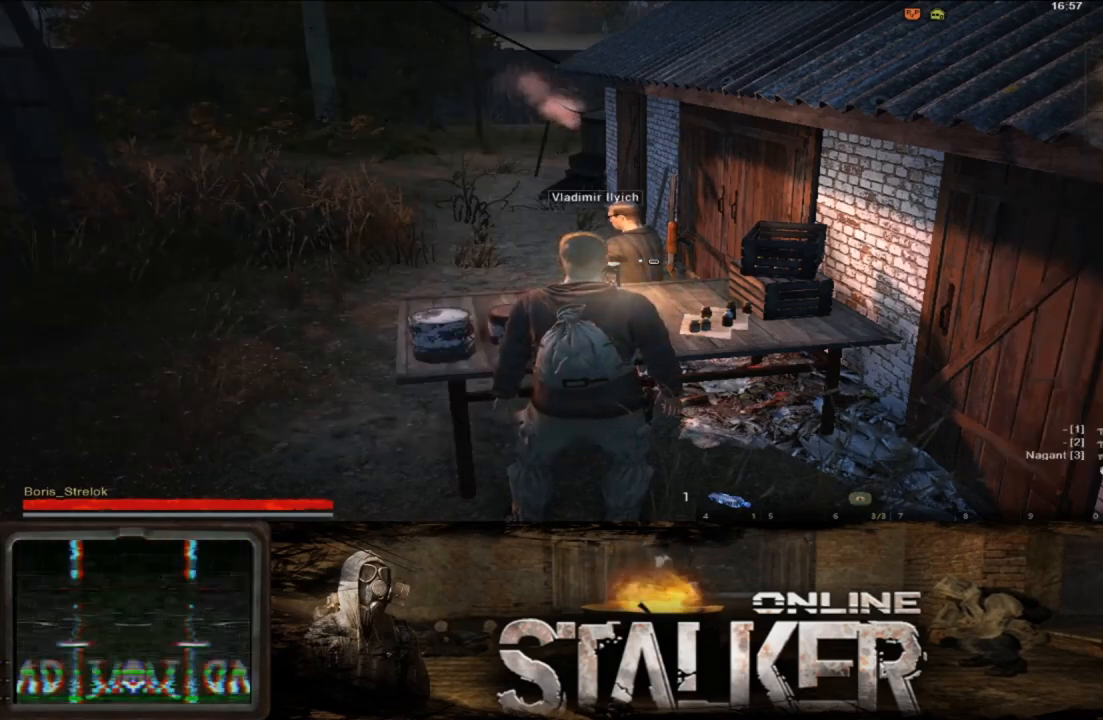
{"buttons": ["DPAD_DOWN"], "left_stick": "center", "right_stick": "center", "events": []}
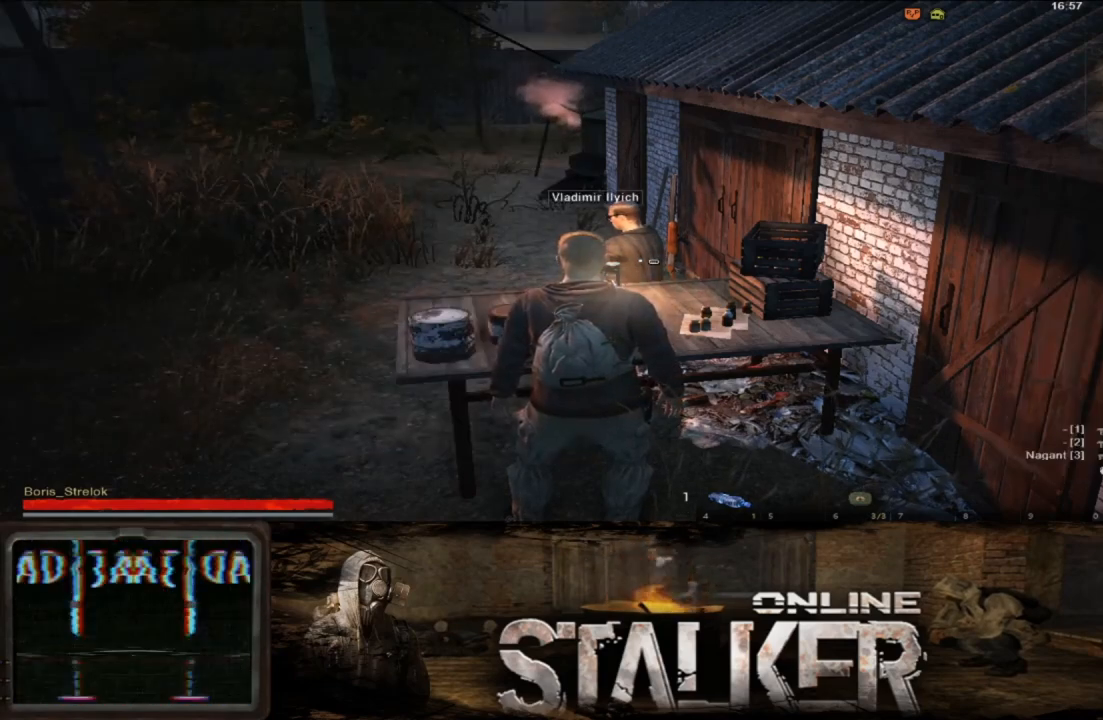
{"buttons": ["DPAD_DOWN"], "left_stick": "center", "right_stick": "center", "events": [[317, "R1", "down"], [383, "R1", "up"]]}
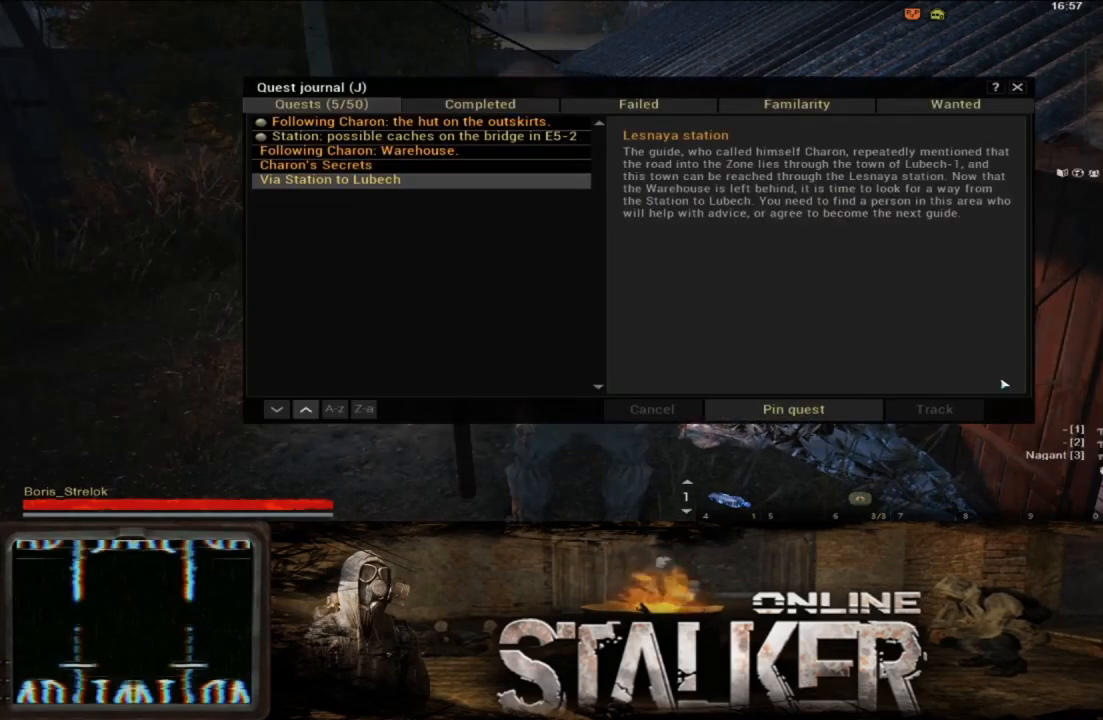
{"buttons": [], "left_stick": "up-left", "right_stick": "center", "events": [[100, "DPAD_DOWN", "up"], [433, "left_stick", "up-left"]]}
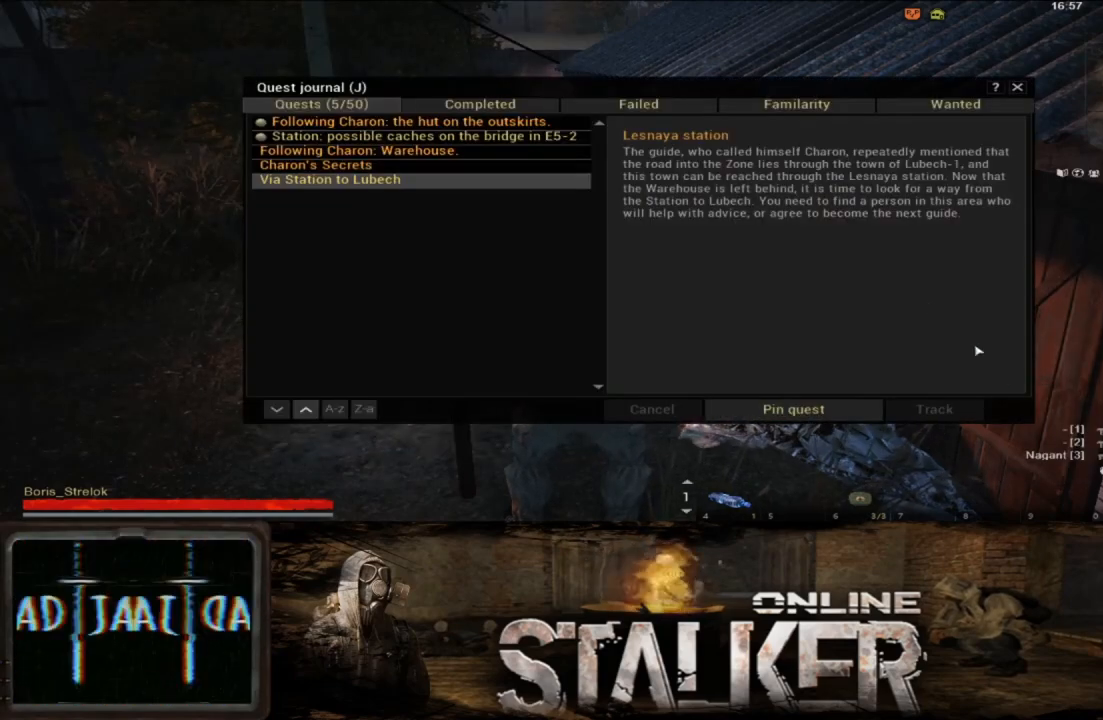
{"buttons": [], "left_stick": "left", "right_stick": "center", "events": [[300, "left_stick", "left"]]}
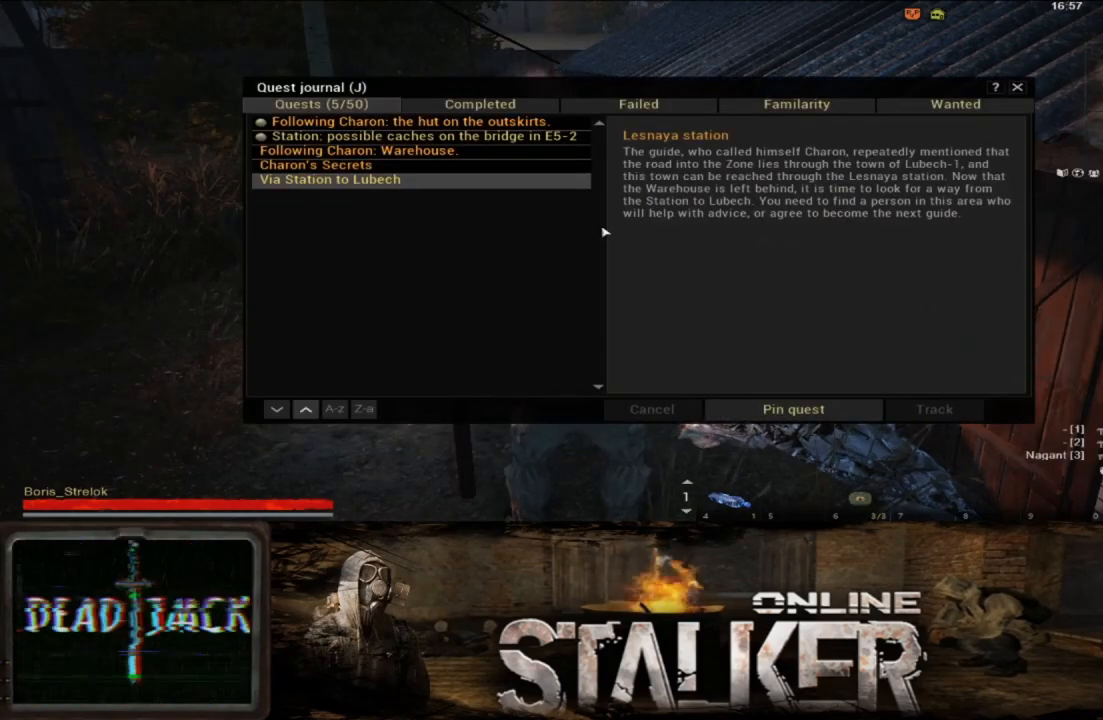
{"buttons": [], "left_stick": "up", "right_stick": "center", "events": [[233, "left_stick", "center"], [367, "left_stick", "up"]]}
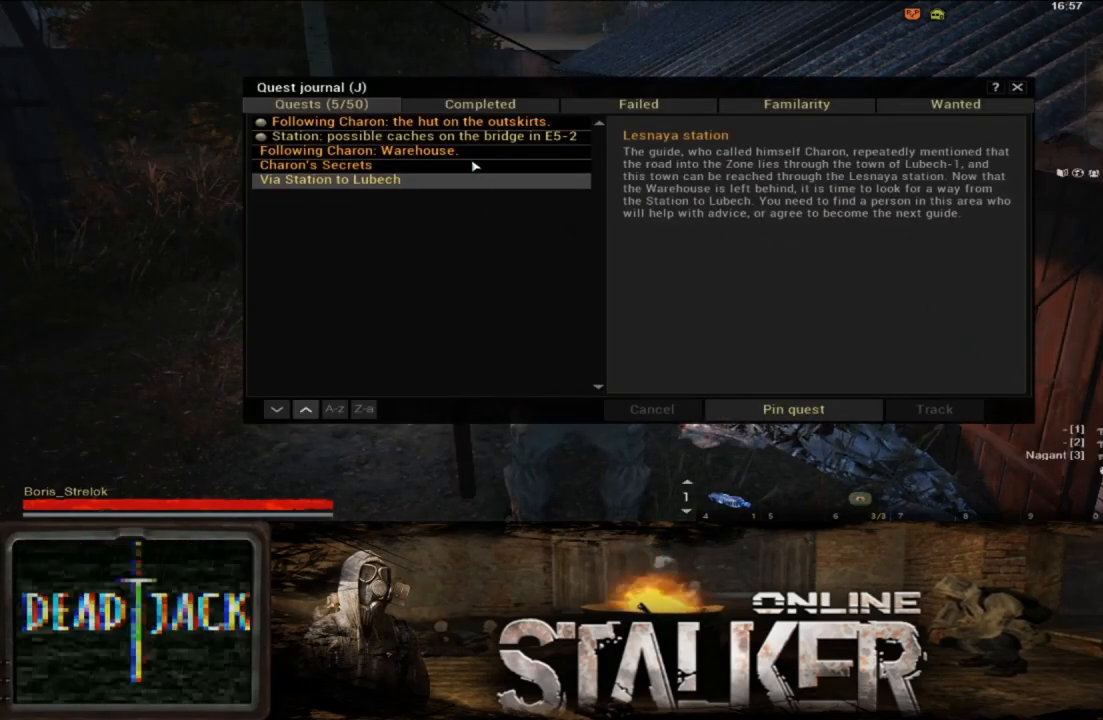
{"buttons": [], "left_stick": "center", "right_stick": "center", "events": [[33, "left_stick", "center"]]}
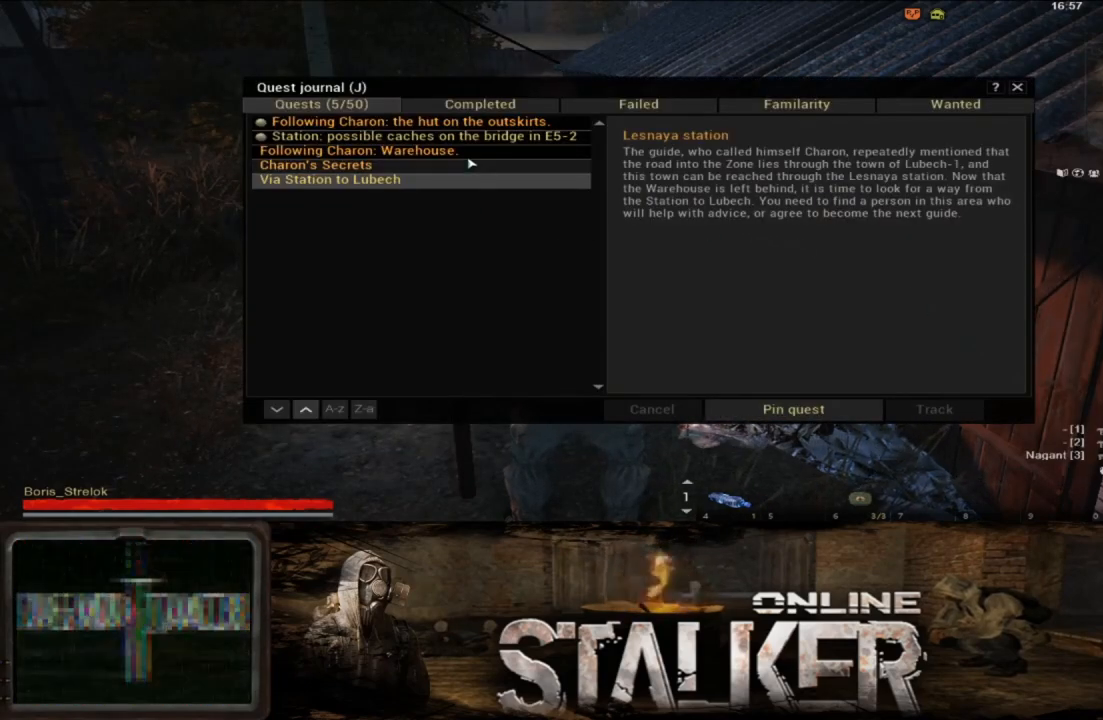
{"buttons": ["A"], "left_stick": "center", "right_stick": "center", "events": [[83, "left_stick", "up-left"], [167, "left_stick", "center"], [500, "A", "down"]]}